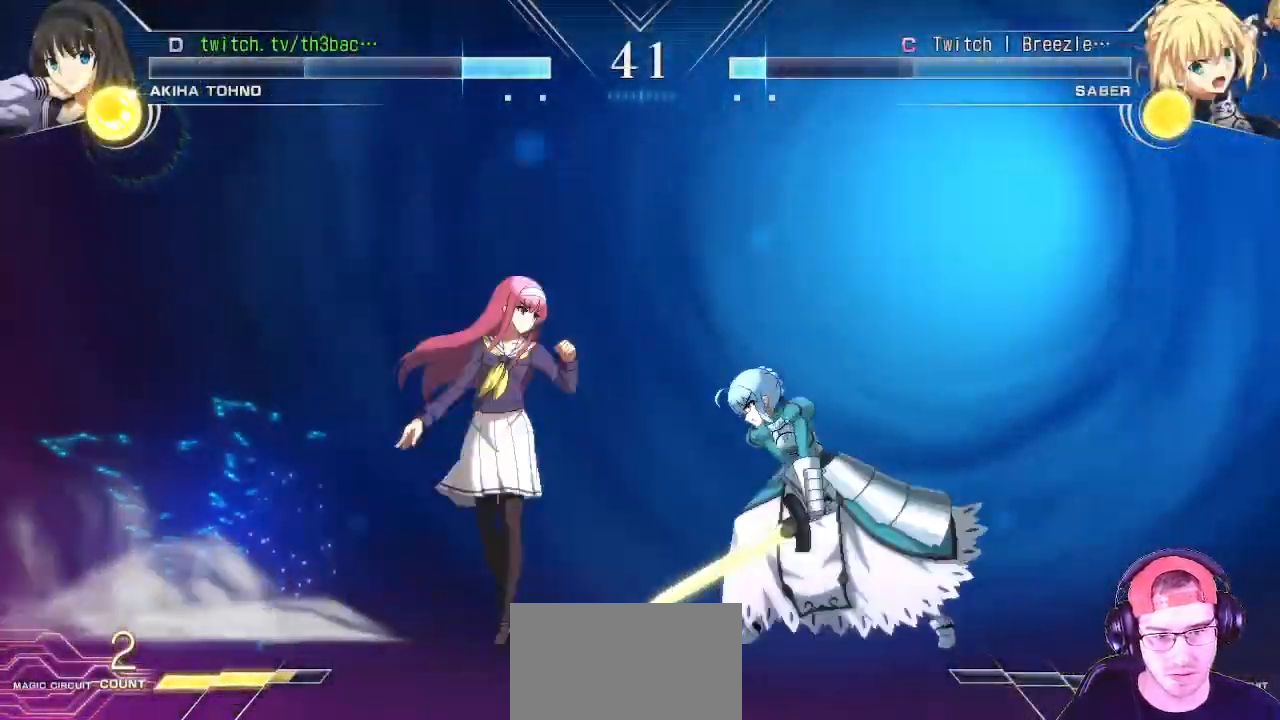
Gameplay with a controller (arcade stick); each line is a JSON object with the inputs held at the frame after it (dt_ms = milliseconds from this image to that frame). "button_events" lists button changes between this image and that frame as [ms after this image, input, new state], when the widget could be followed in between (sticks are given only as held states). Not read: L3 R3.
{"dt_ms": 1000, "buttons": ["CIRCLE"], "left_stick": "down-left"}
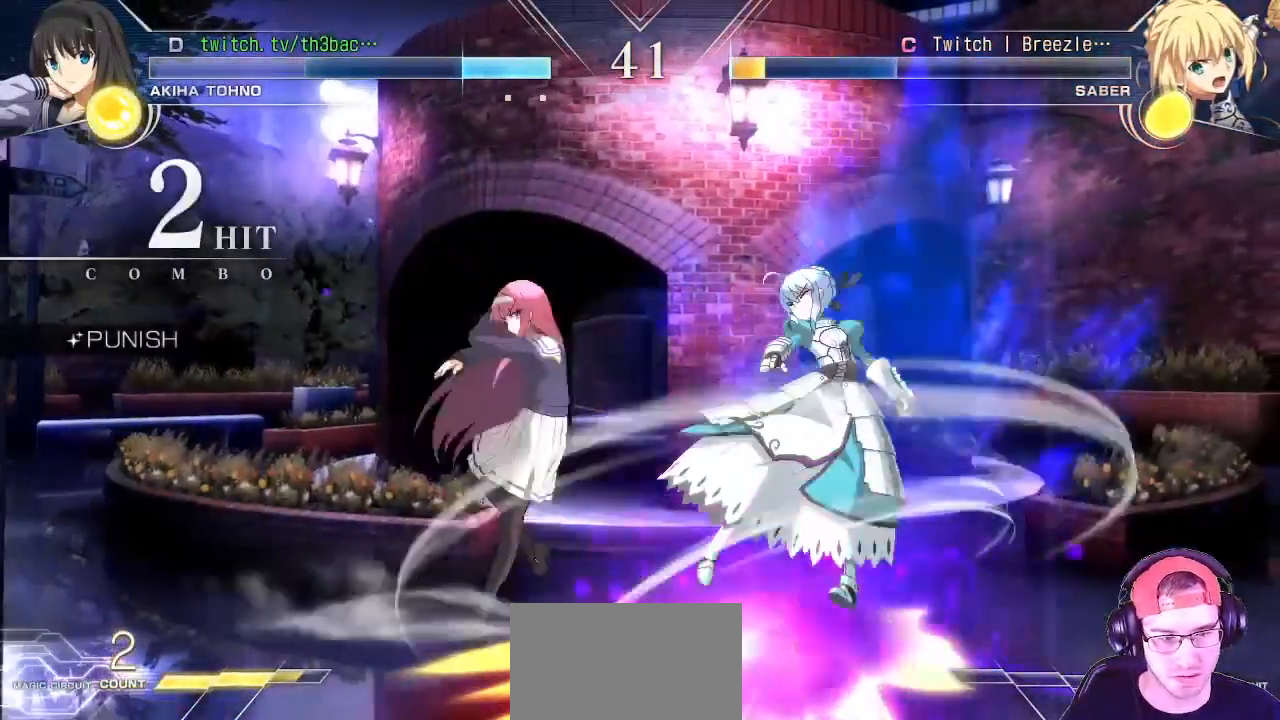
{"dt_ms": 500, "buttons": ["TRIANGLE"], "left_stick": "center"}
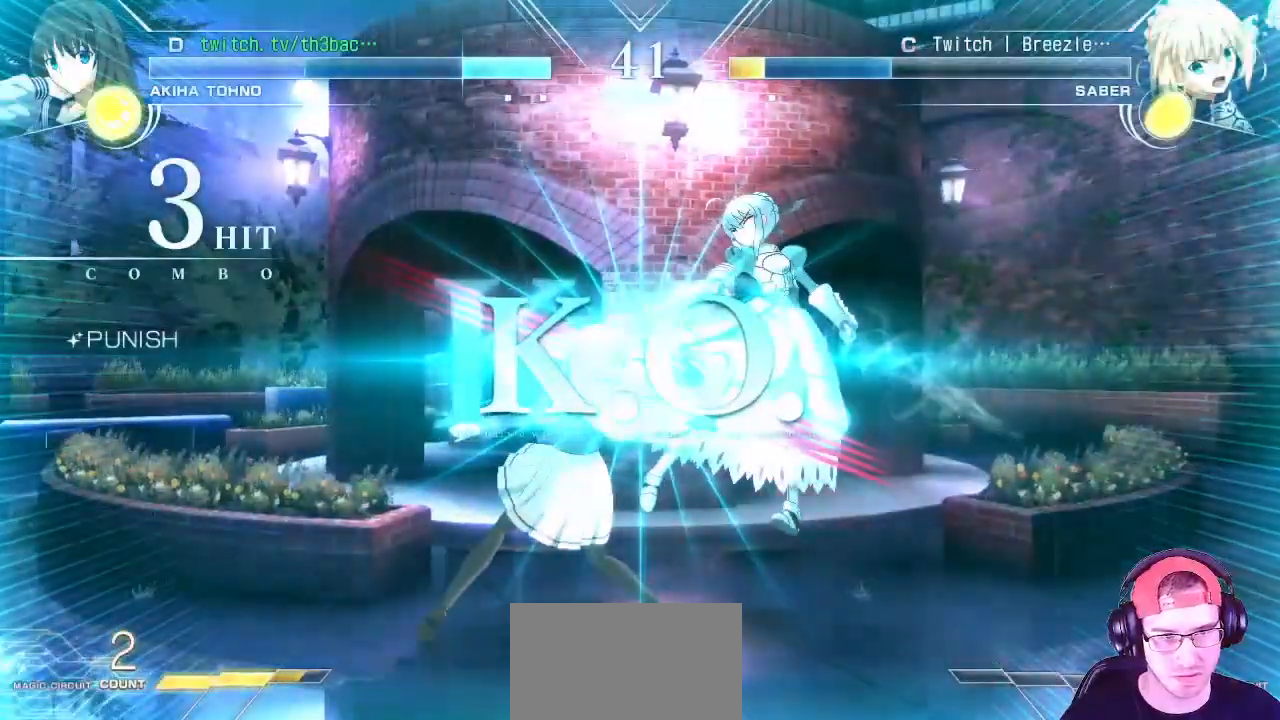
{"dt_ms": 500, "buttons": ["TRIANGLE"], "left_stick": "center", "button_events": [[33, "TRIANGLE", "up"], [500, "TRIANGLE", "down"]]}
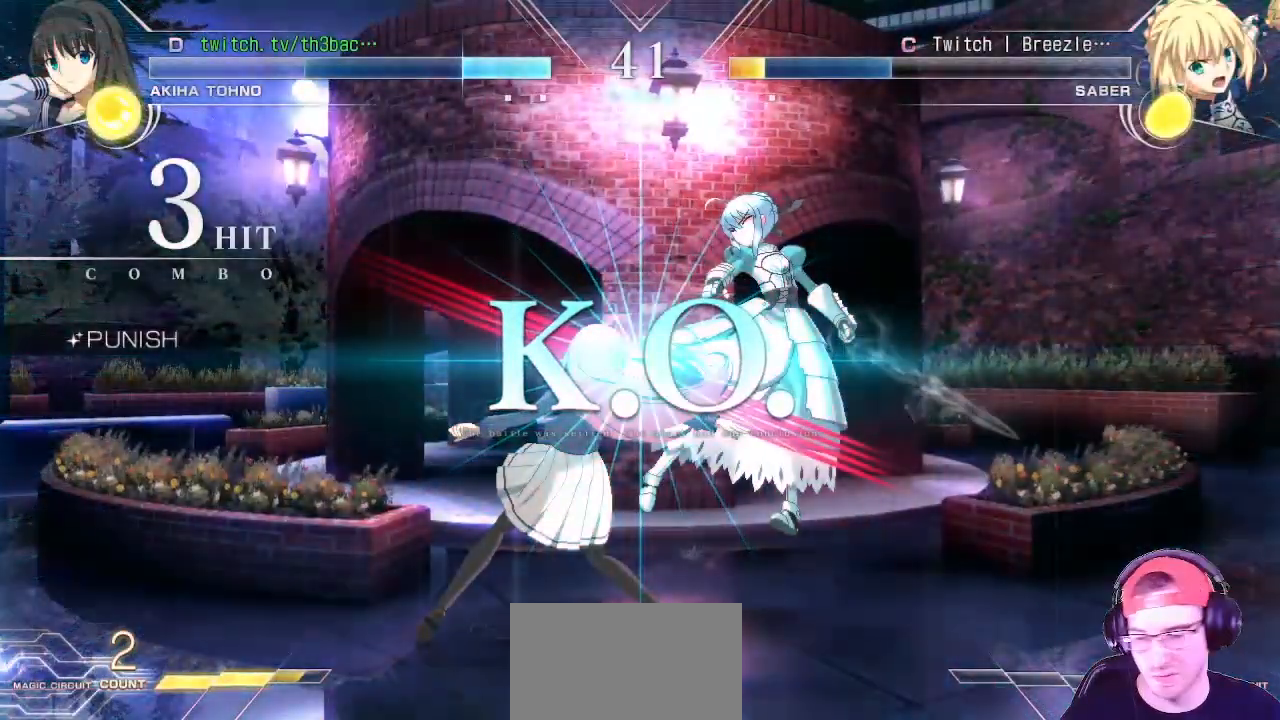
{"dt_ms": 500, "buttons": [], "left_stick": "center", "button_events": [[17, "CIRCLE", "down"], [33, "TRIANGLE", "up"], [50, "CIRCLE", "up"]]}
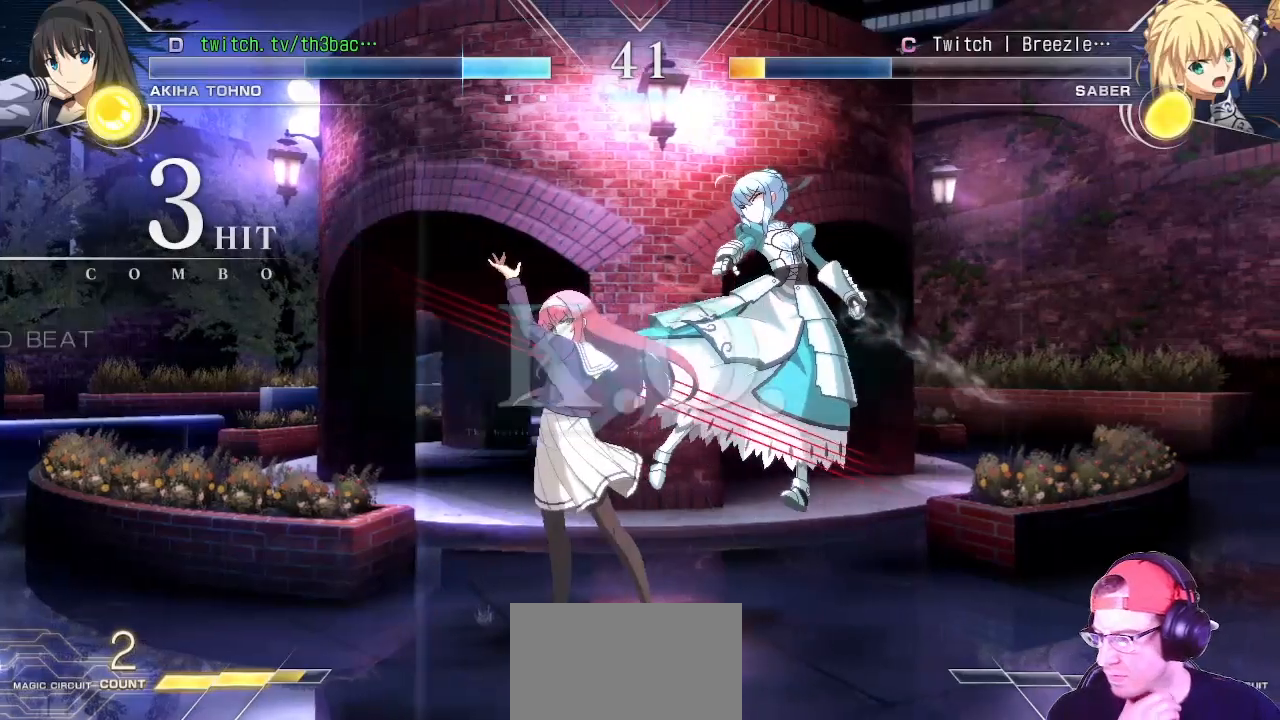
{"dt_ms": 500, "buttons": [], "left_stick": "center", "button_events": []}
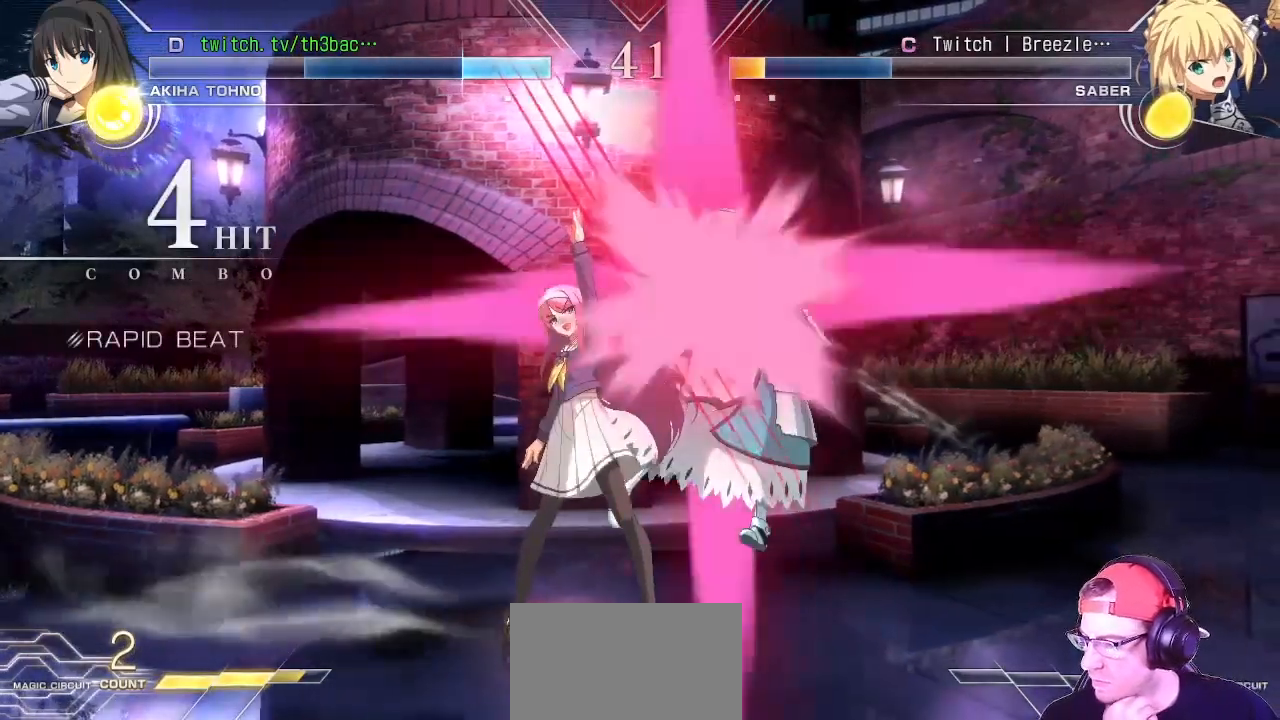
{"dt_ms": 500, "buttons": [], "left_stick": "center", "button_events": []}
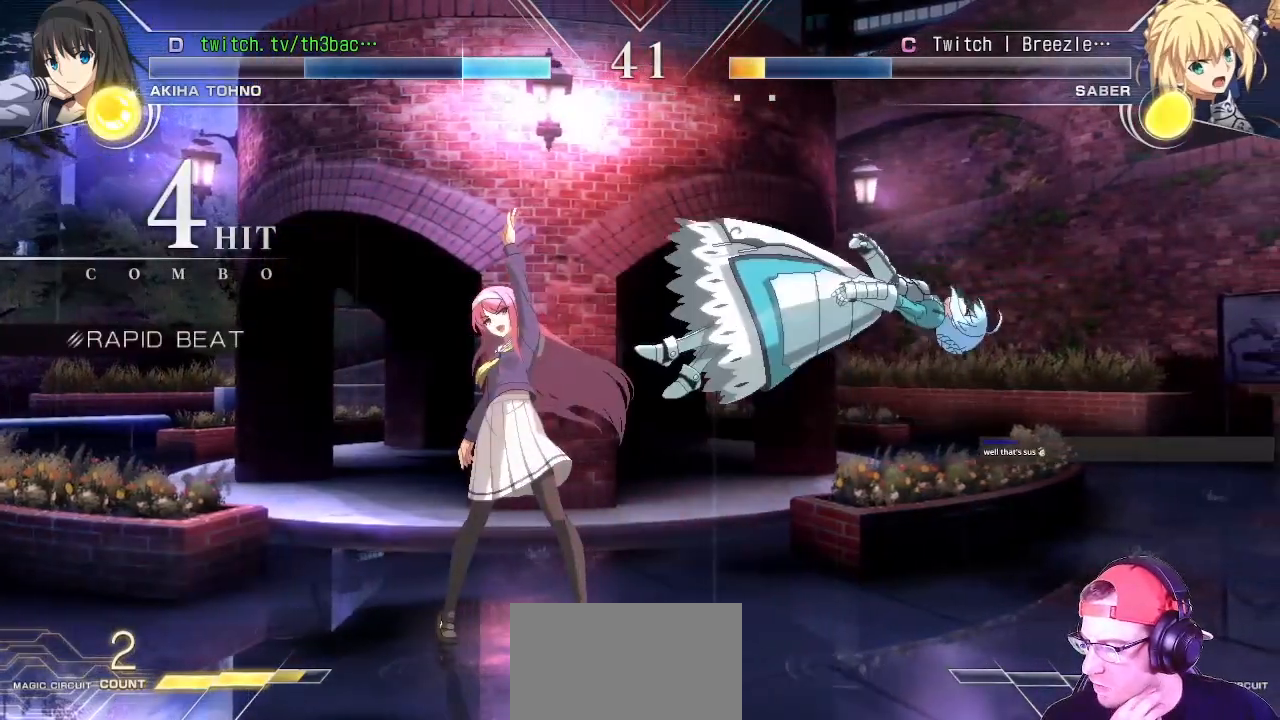
{"dt_ms": 500, "buttons": [], "left_stick": "center", "button_events": []}